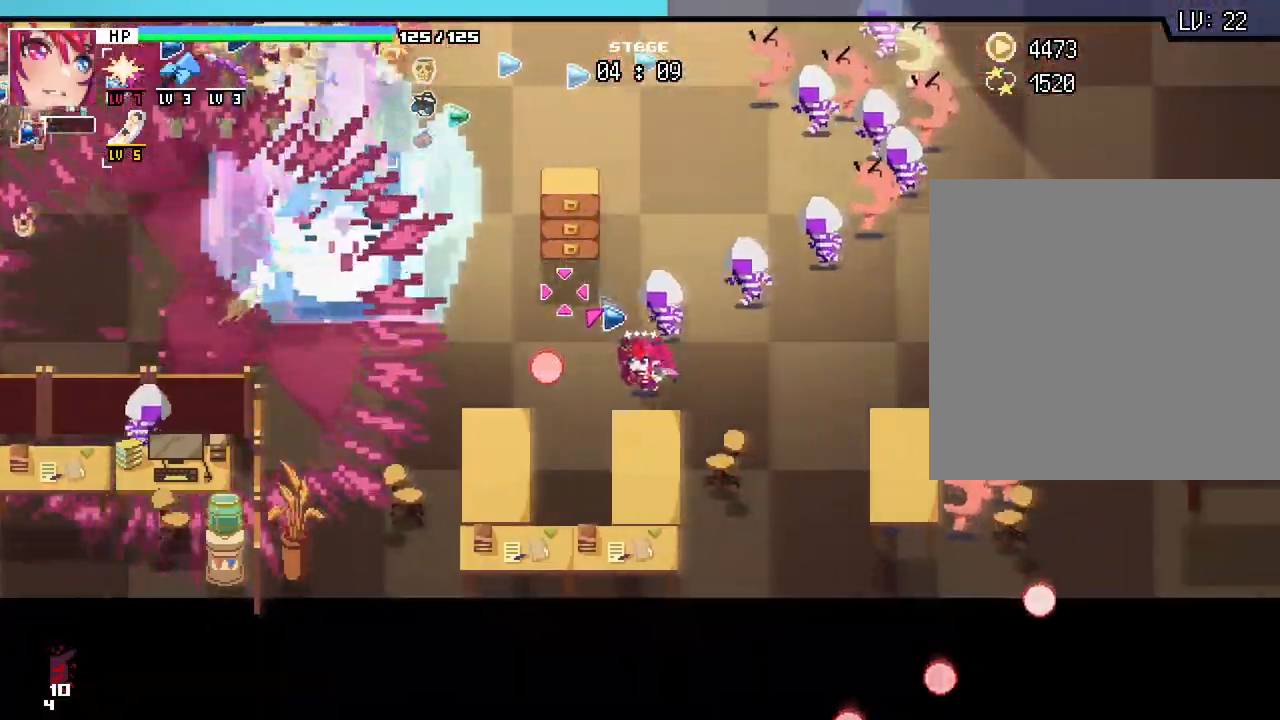
Gameplay with keyboard and mouse; each line is a JSON object with the keys and mouse buttons held at the frame after it. "events" lists presses ("down") and releases ("up") of ".", "/", "0", "1", "2", "3", "4", "5", "6", "7", "8", "9", "a", "alt_l", "alt_r", "b", "backslash", "backspace", "c", "caps_lock", "comma", "ctrl_l", "ctrl_r", "d", "e", "equals", "escape", "f", "f1", "f10", "f11", "f12", "f2", "f3", "f4", "f5", "f6", "f7", "f8", "f9", "g", "h", "i", "j", "k", "l", "lbracket", "m", "minus", "n", "o", "p", "q", "quote", "r", "rbracket", "return", "s", "semicolon", "shift_l", "shift_r", "space", "super", "t", "tab", "tilde", "u", "v", "w", "x", "y", "z", "mouse_left", "mouse_wheel", "mouse_right", "mouse_mb4" and "mouse_mb5" between this image and that frame as [ms after this image, input, new state], when the widget could be followed in between. "mouse_left", "mouse_wheel", "mouse_right", "mouse_mb4", "mouse_mb5" = the "left", "wheel", "right", "mb4", "mb5" buttons of the "mouse" list. No other keys are recorded. "wheel" means that the mouse wheel is clicked or scrolled. Not read: mouse_move.
{"keys": ["d"], "mouse": [], "events": []}
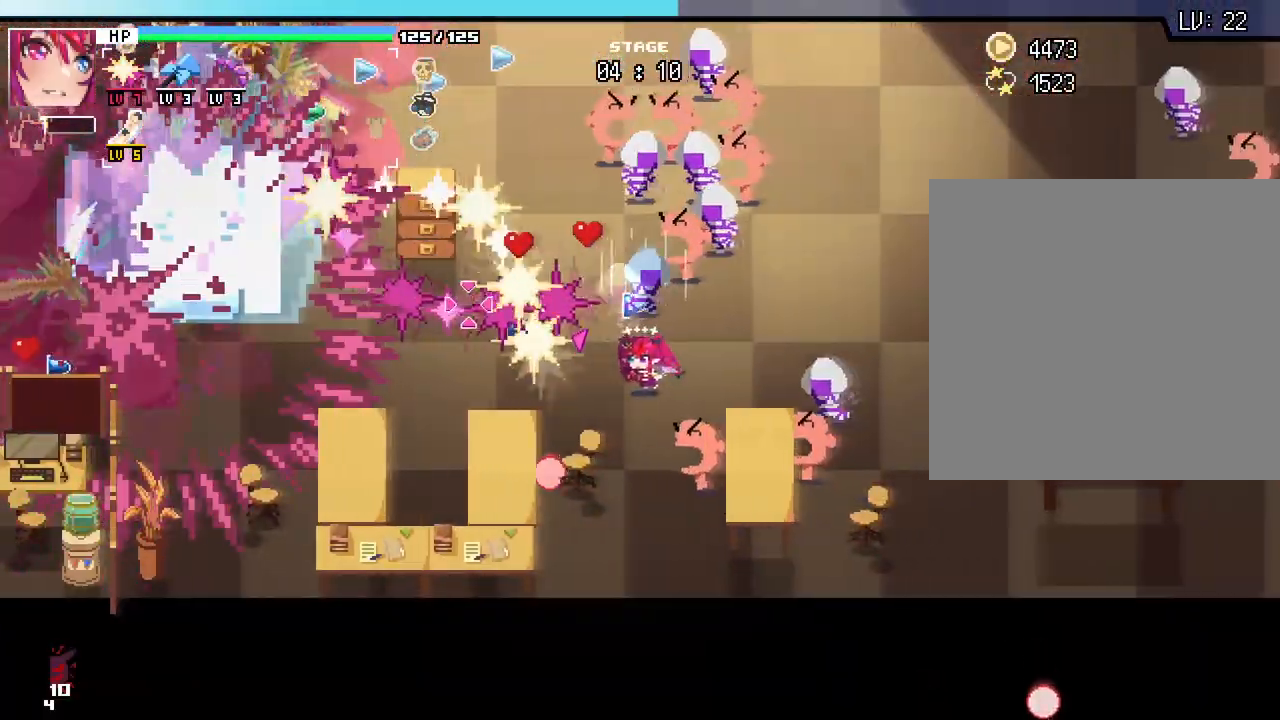
{"keys": ["d", "w"], "mouse": [], "events": [[17, "w", "down"]]}
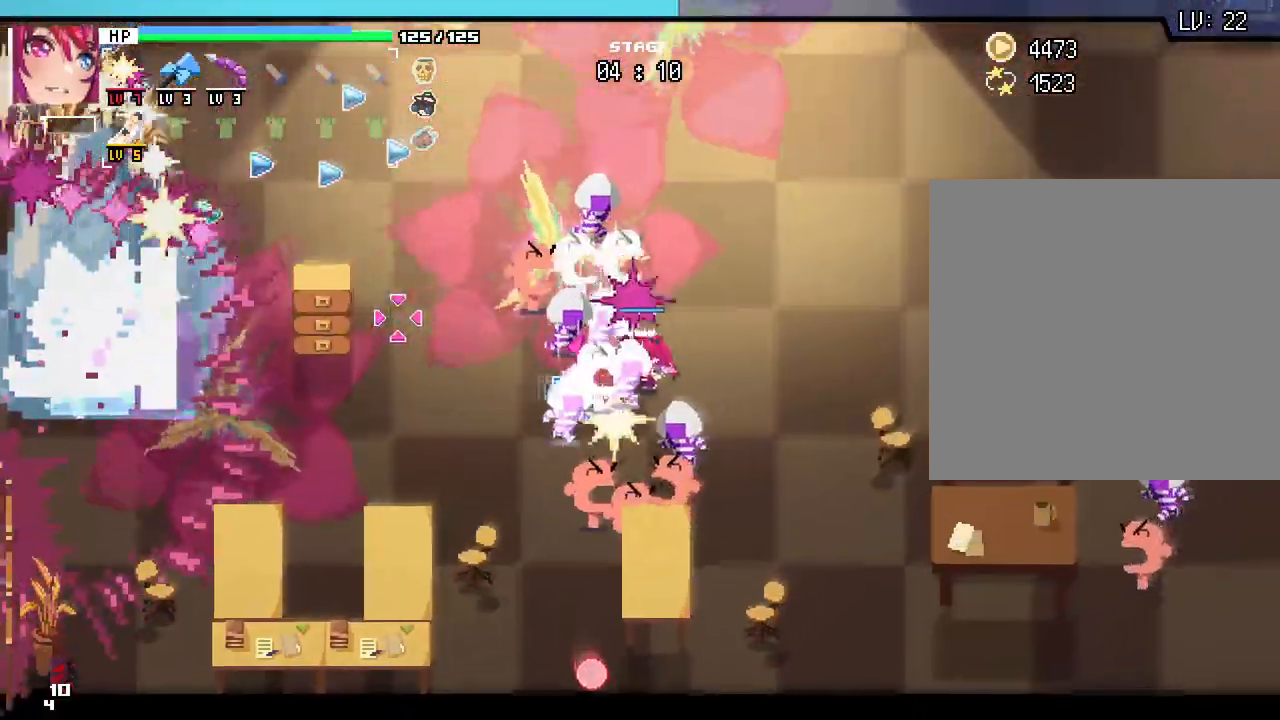
{"keys": ["d", "w"], "mouse": [], "events": [[200, "w", "up"], [467, "w", "down"]]}
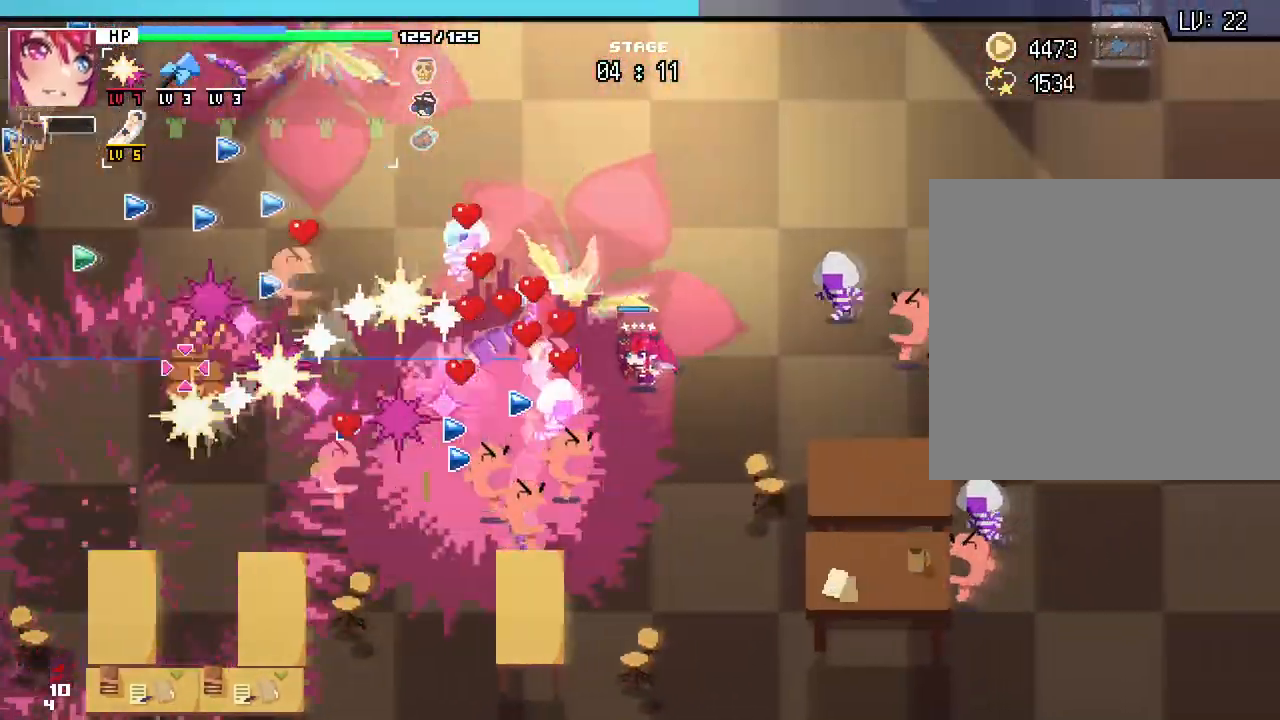
{"keys": ["a", "w"], "mouse": [], "events": [[150, "d", "up"], [317, "a", "down"]]}
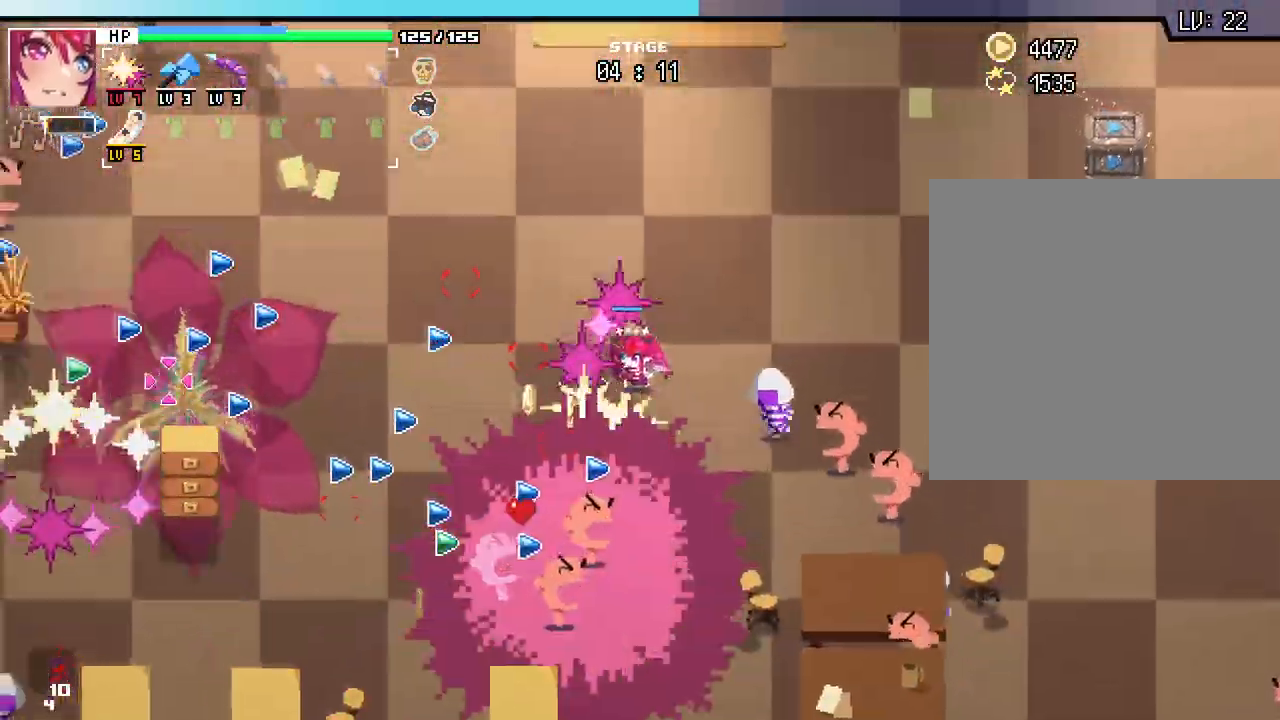
{"keys": ["a", "w"], "mouse": [], "events": []}
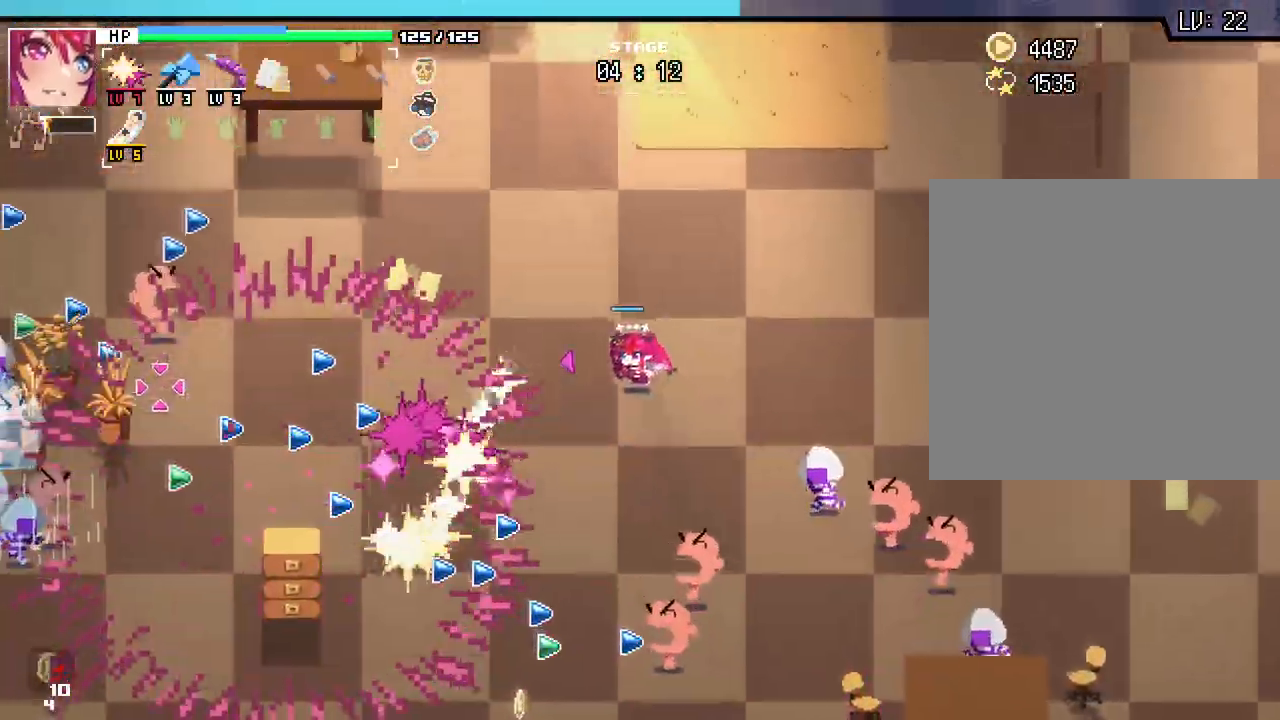
{"keys": [], "mouse": [], "events": [[83, "a", "up"], [83, "w", "up"], [233, "escape", "down"], [283, "escape", "up"]]}
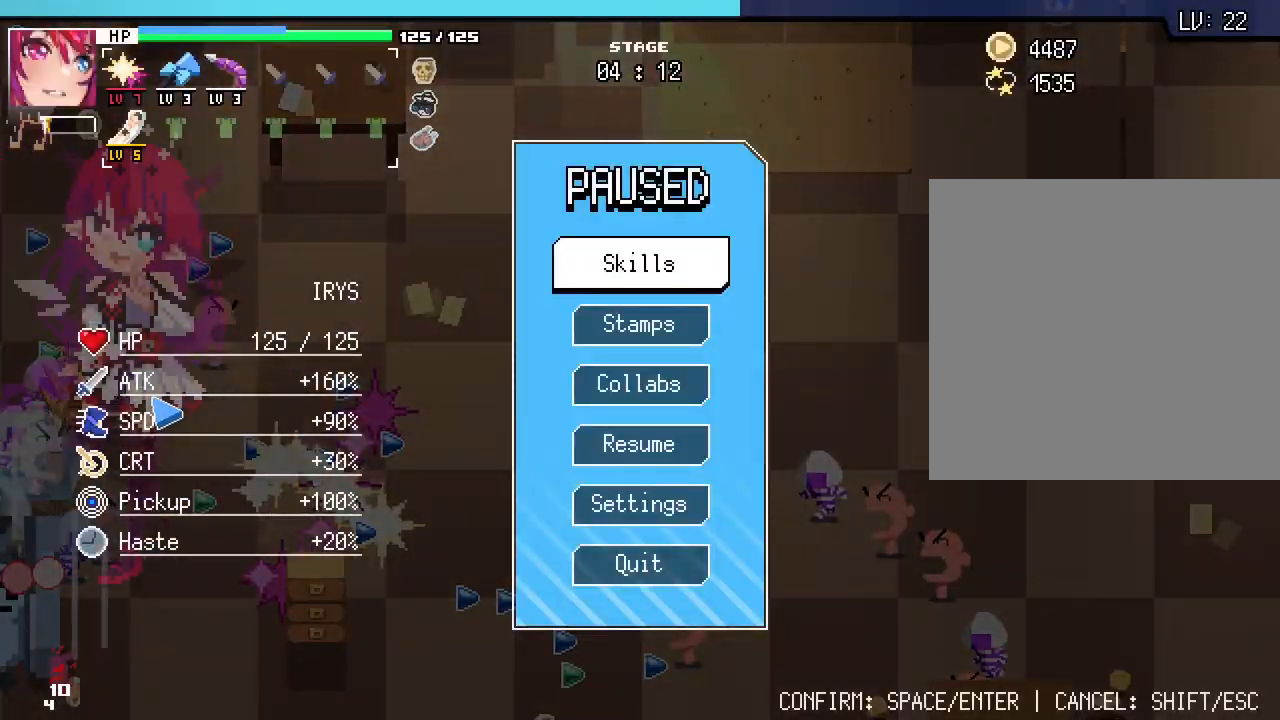
{"keys": ["a"], "mouse": [], "events": [[317, "mouse_right", "down"], [367, "mouse_right", "up"], [483, "a", "down"]]}
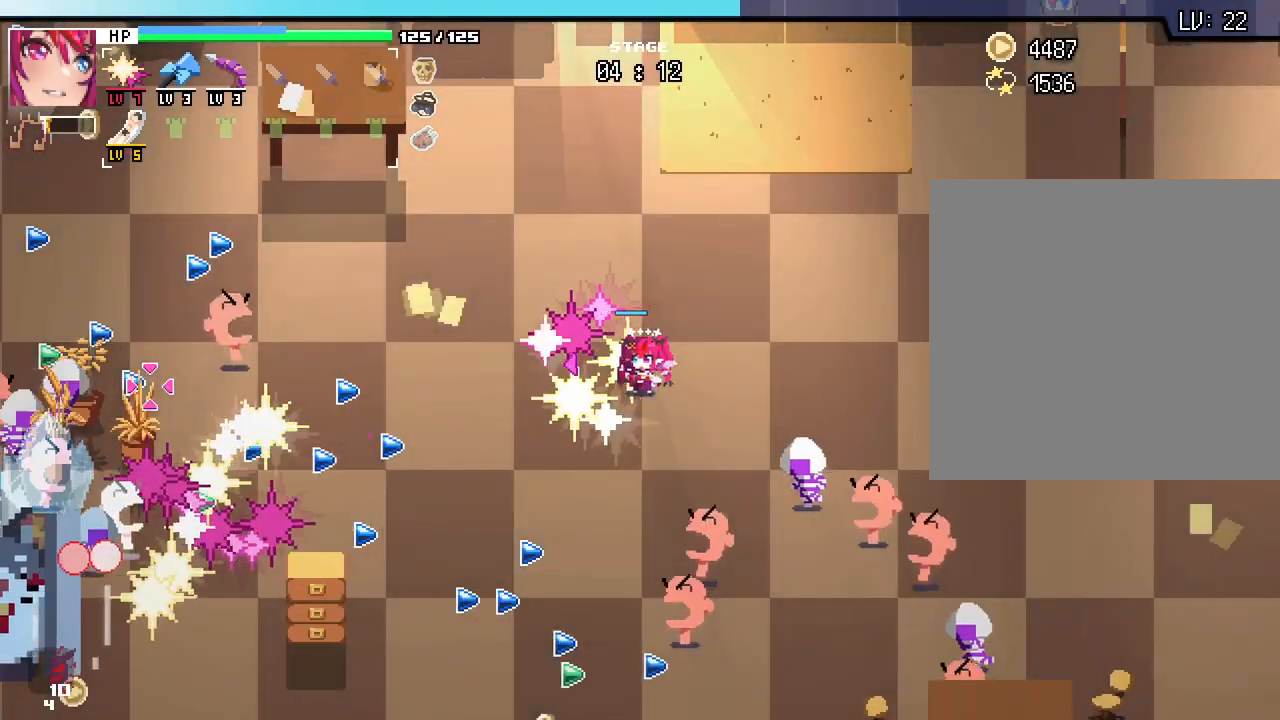
{"keys": ["s"], "mouse": [], "events": [[117, "s", "down"], [417, "a", "up"]]}
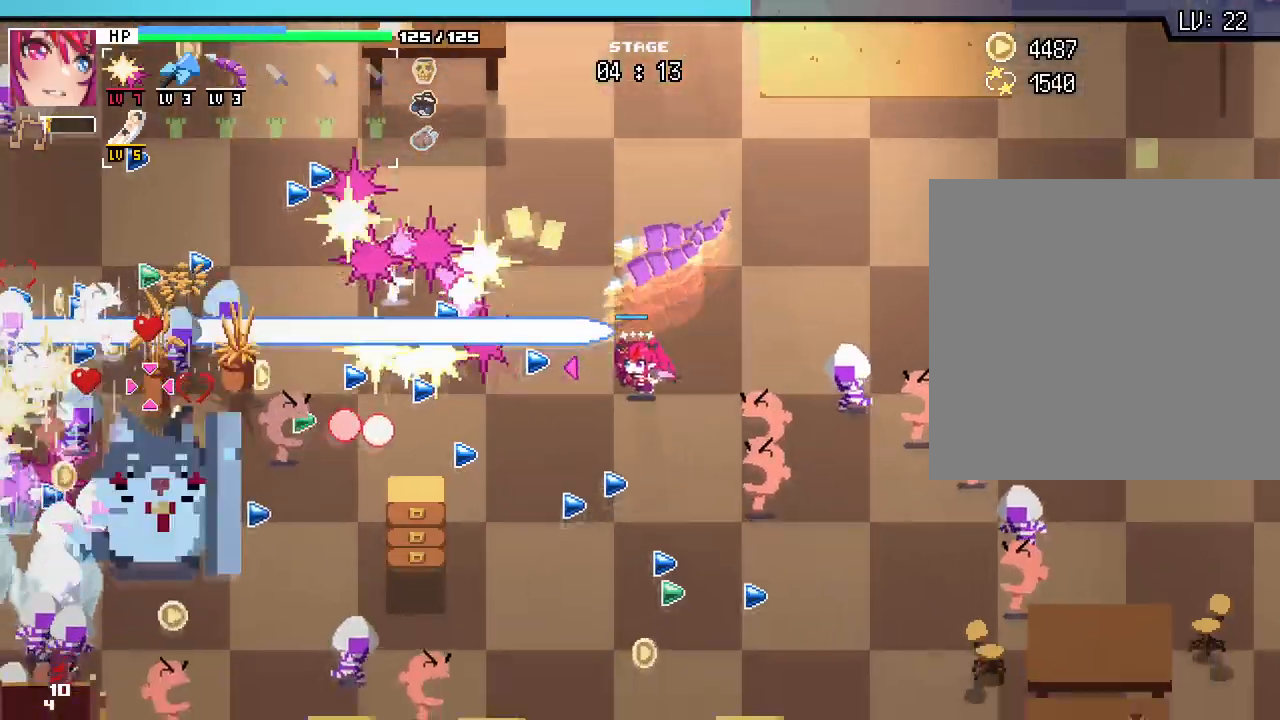
{"keys": ["s"], "mouse": [], "events": [[133, "a", "down"], [333, "a", "up"]]}
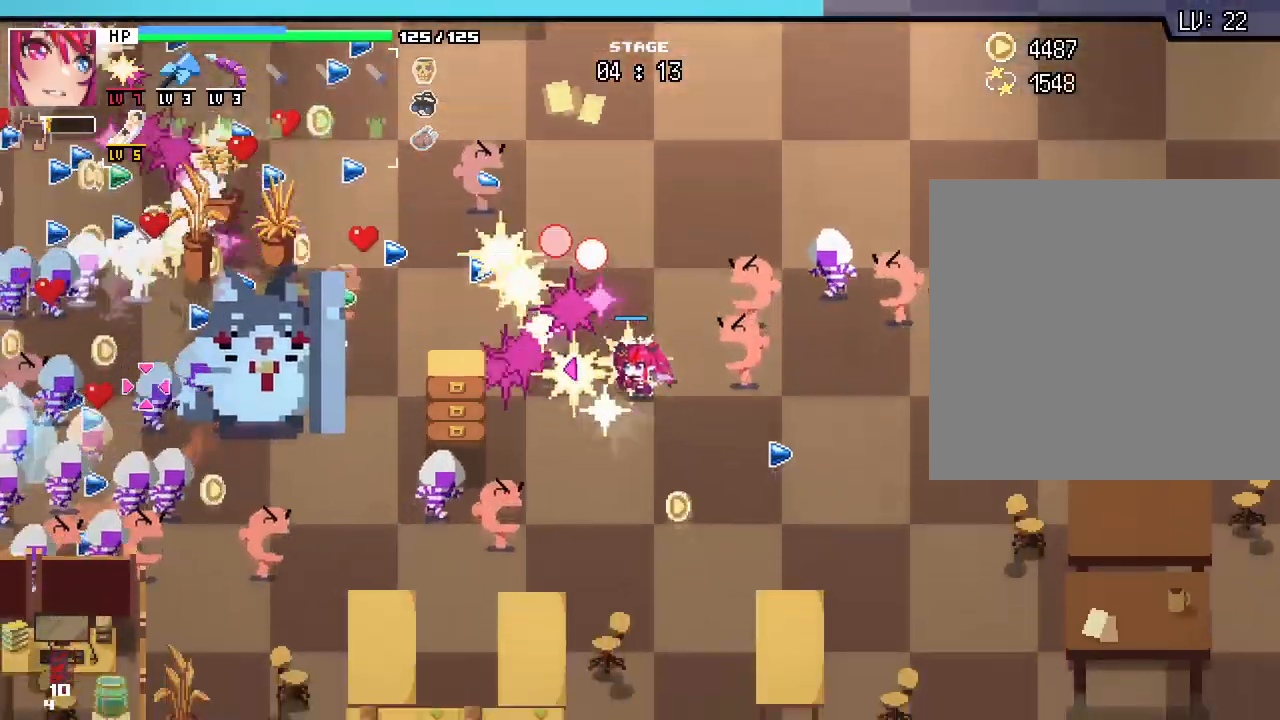
{"keys": ["d"], "mouse": [], "events": [[100, "d", "down"], [183, "s", "up"], [367, "w", "down"], [483, "w", "up"]]}
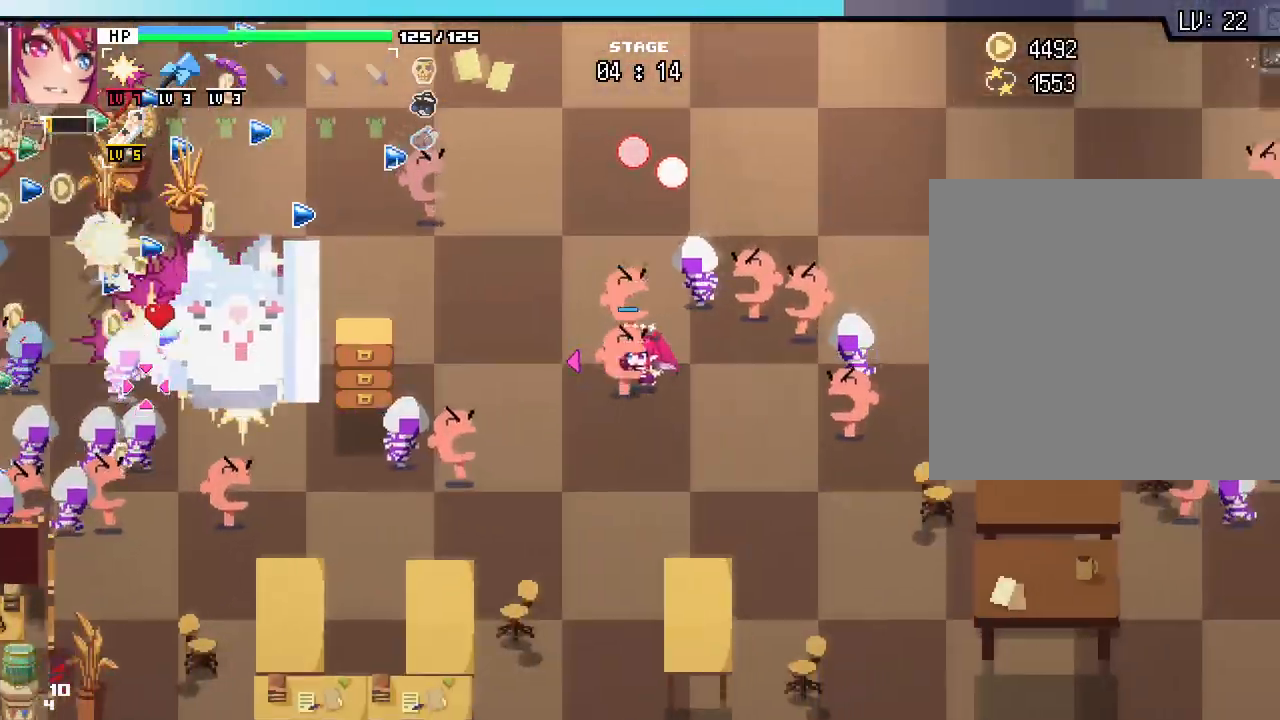
{"keys": ["d", "s"], "mouse": [], "events": [[100, "s", "down"], [250, "d", "up"], [367, "d", "down"]]}
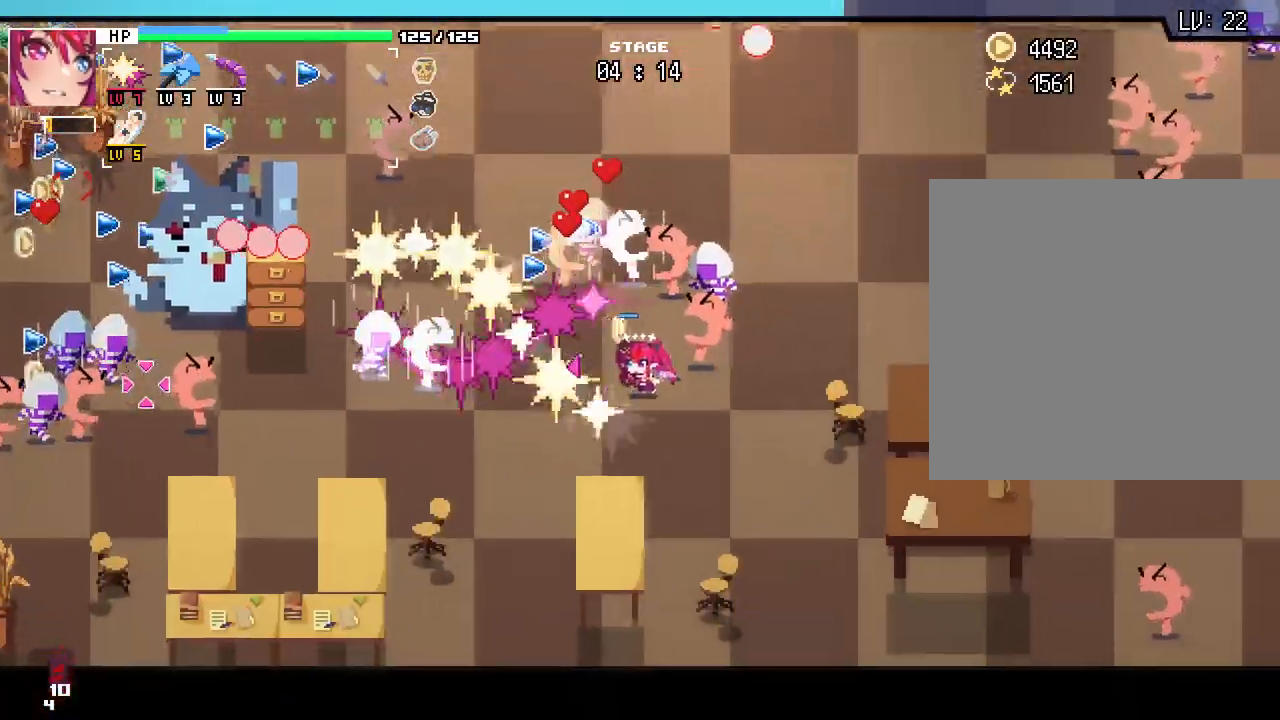
{"keys": ["w"], "mouse": [], "events": [[200, "s", "up"], [383, "w", "down"], [500, "d", "up"]]}
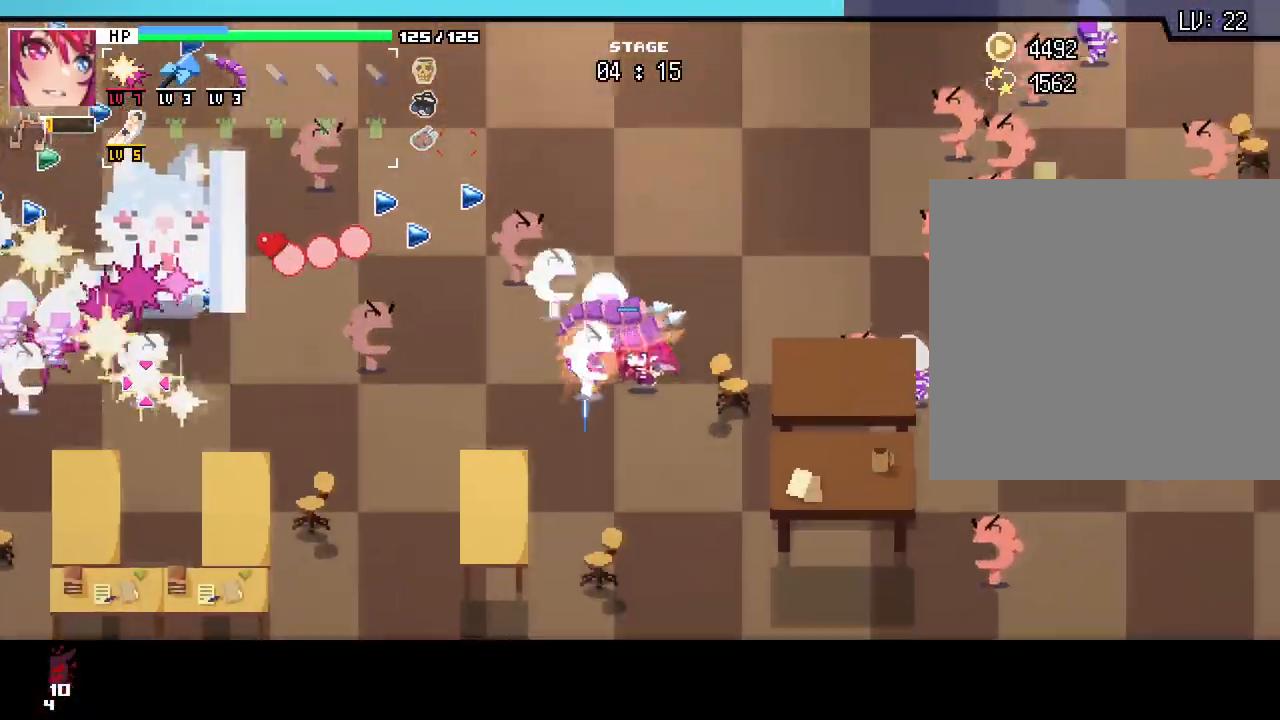
{"keys": ["w"], "mouse": [], "events": [[200, "d", "down"], [350, "d", "up"]]}
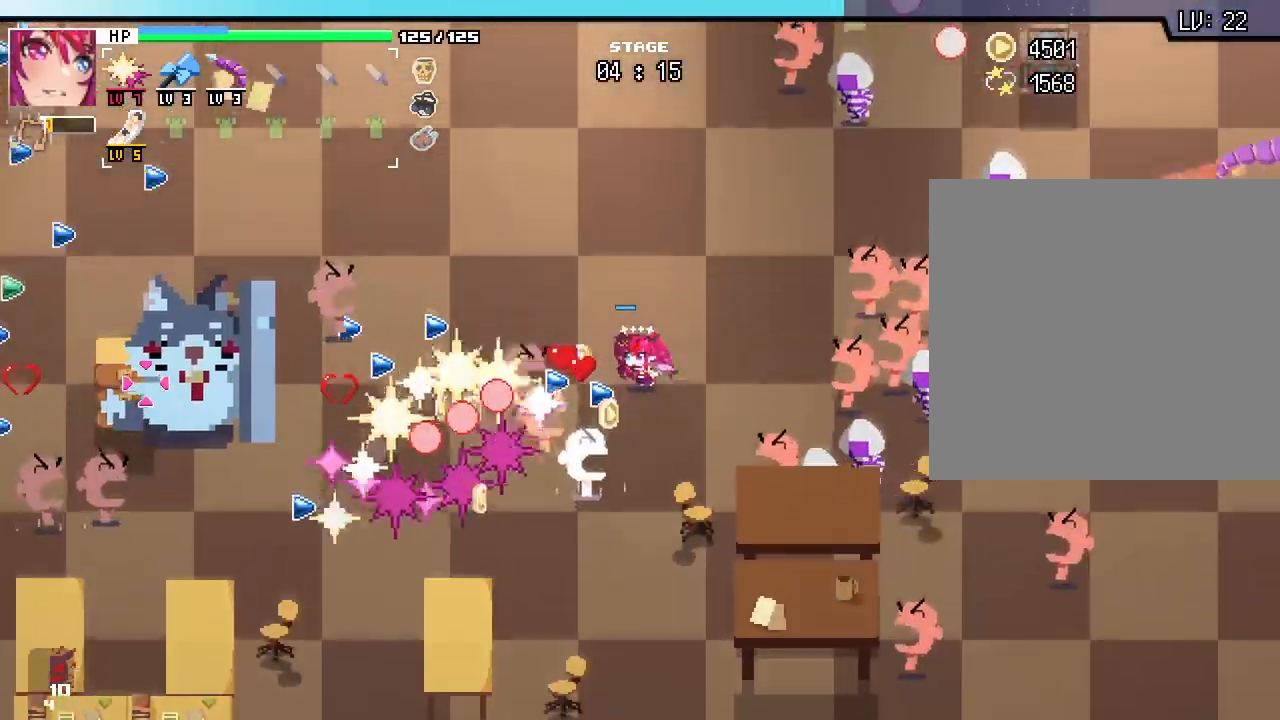
{"keys": ["w"], "mouse": [], "events": [[183, "d", "down"], [333, "d", "up"]]}
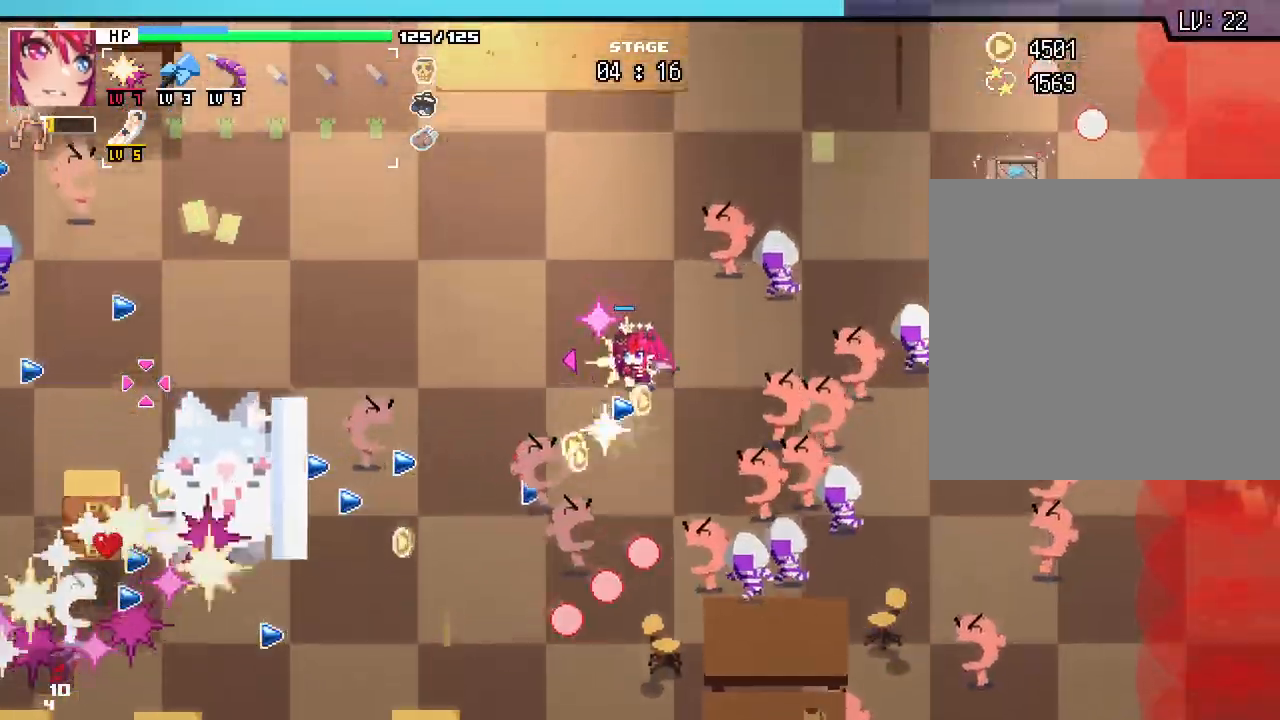
{"keys": ["a", "w"], "mouse": [], "events": [[33, "a", "down"]]}
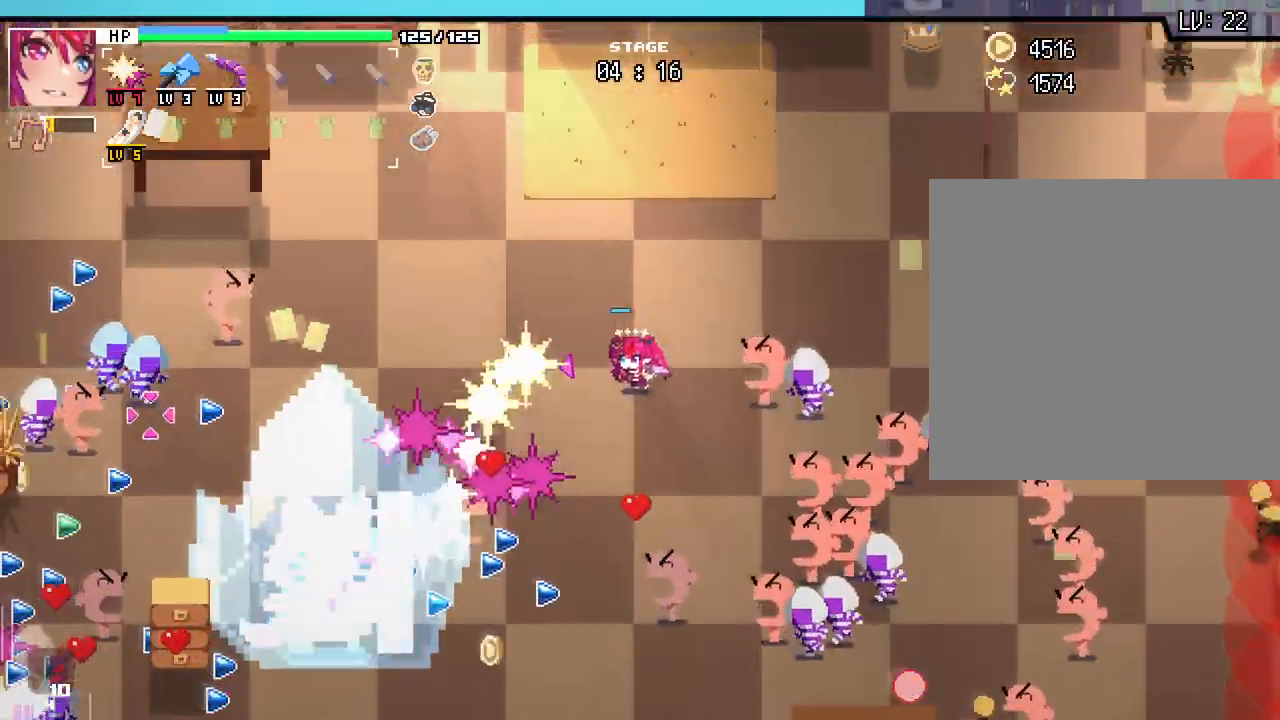
{"keys": ["a", "w"], "mouse": [], "events": []}
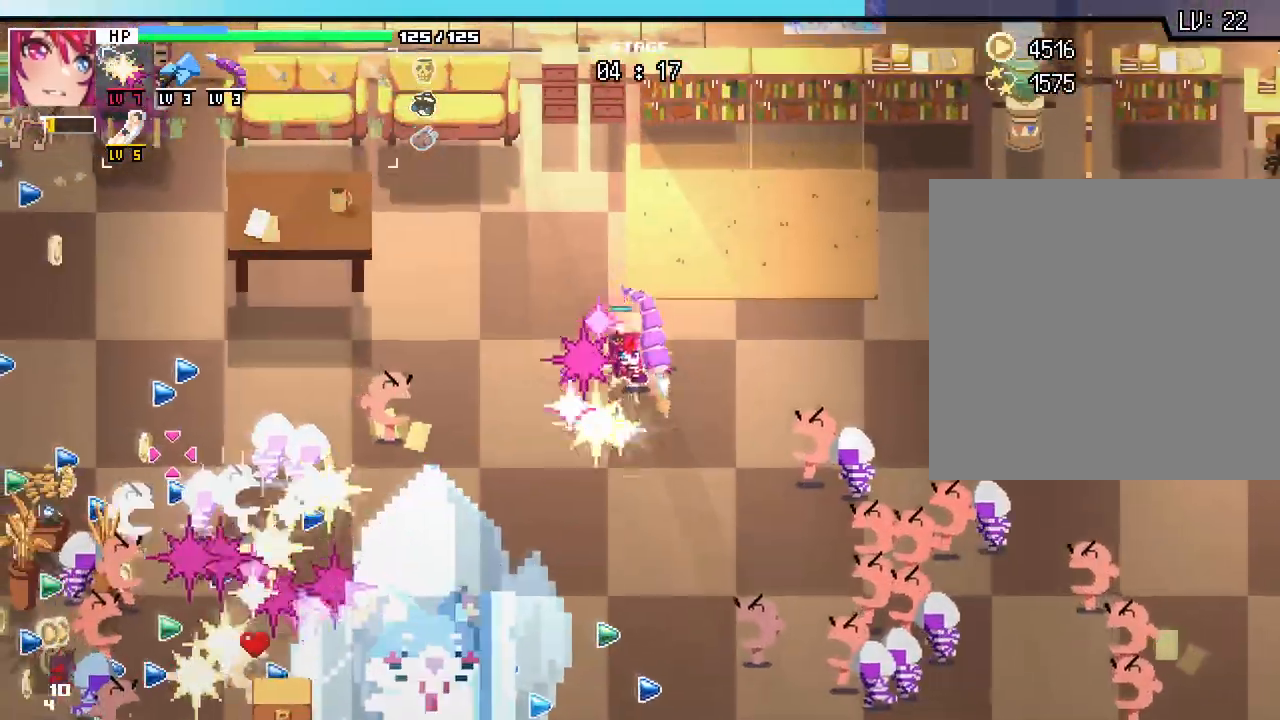
{"keys": ["a"], "mouse": [], "events": [[367, "w", "up"]]}
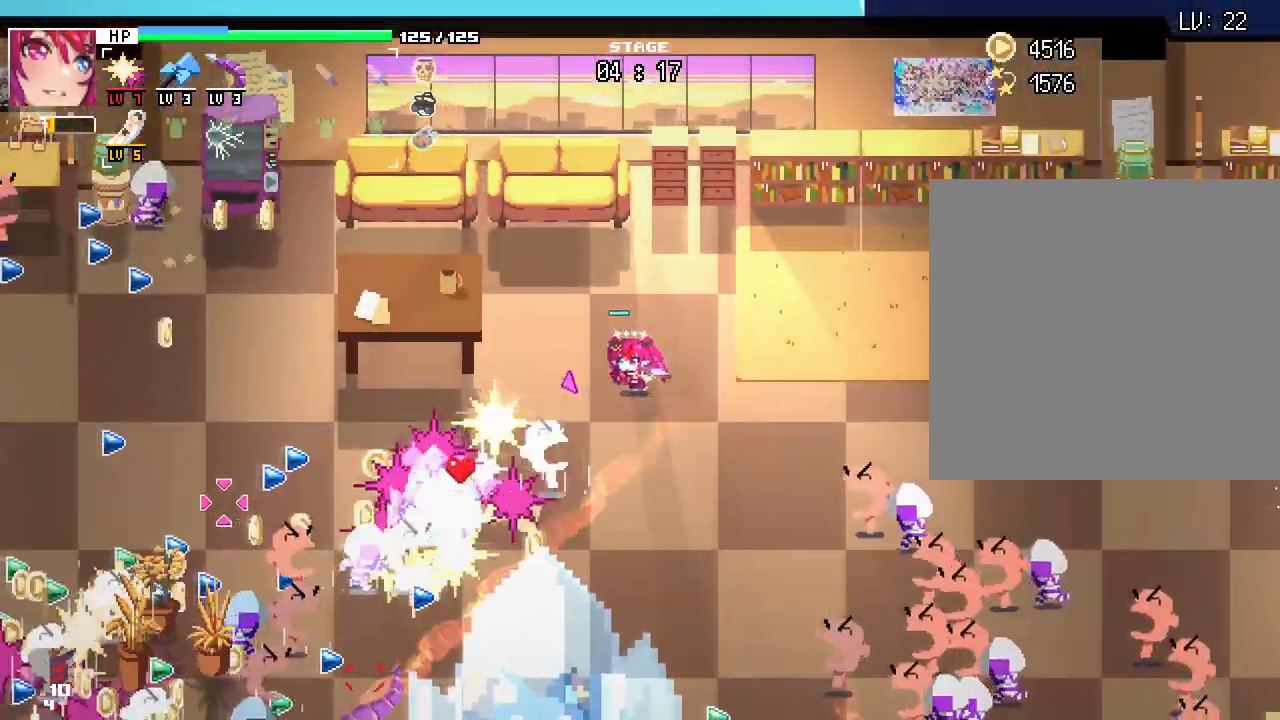
{"keys": ["a"], "mouse": [], "events": []}
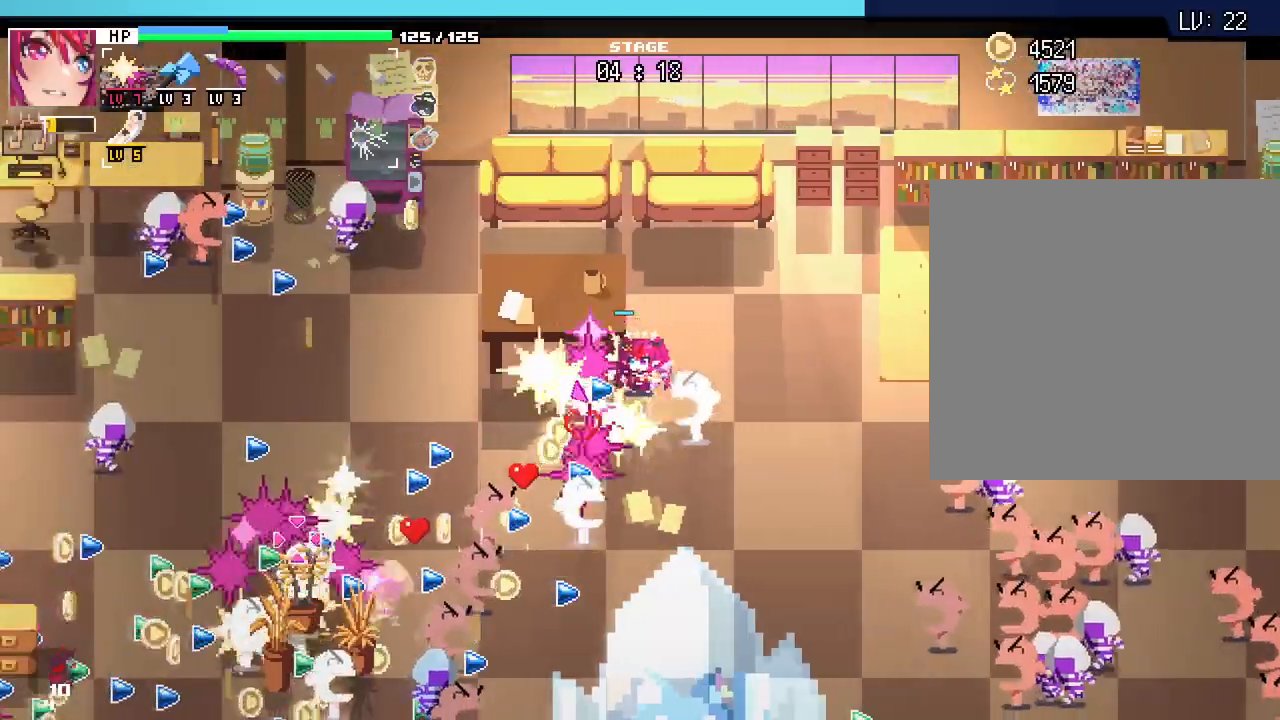
{"keys": ["a", "s"], "mouse": [], "events": [[83, "s", "down"]]}
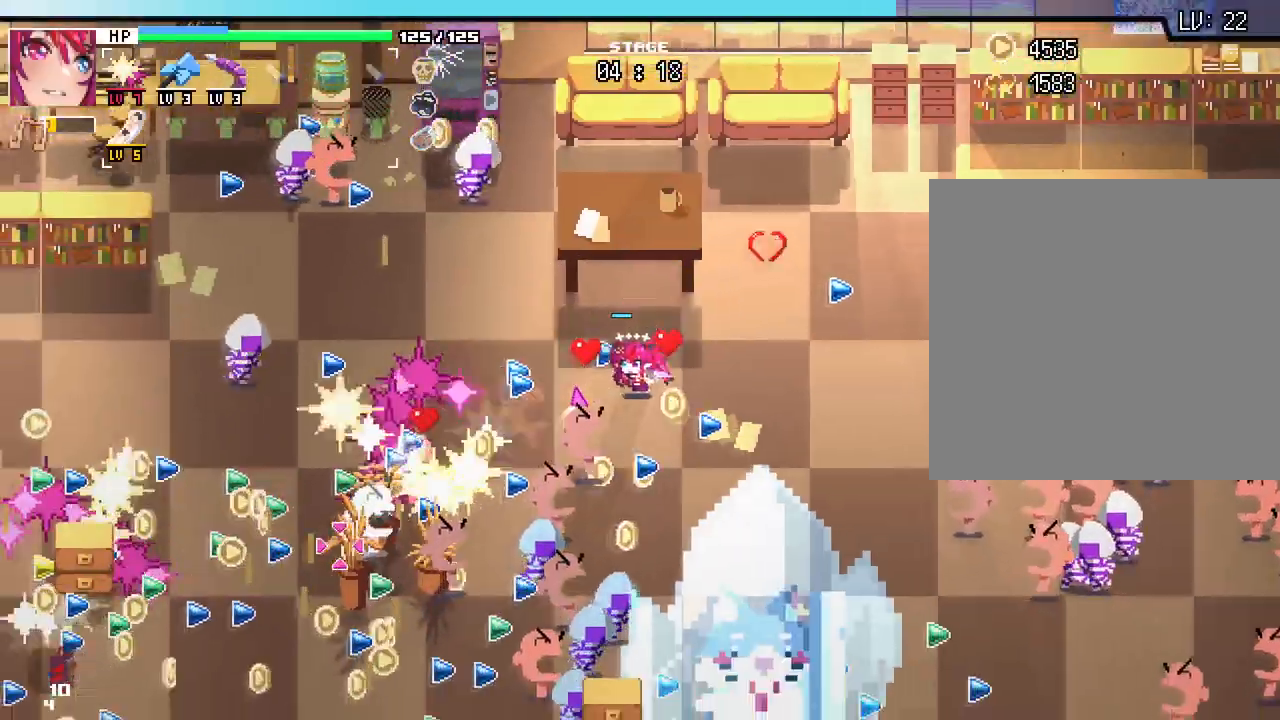
{"keys": ["a"], "mouse": []}
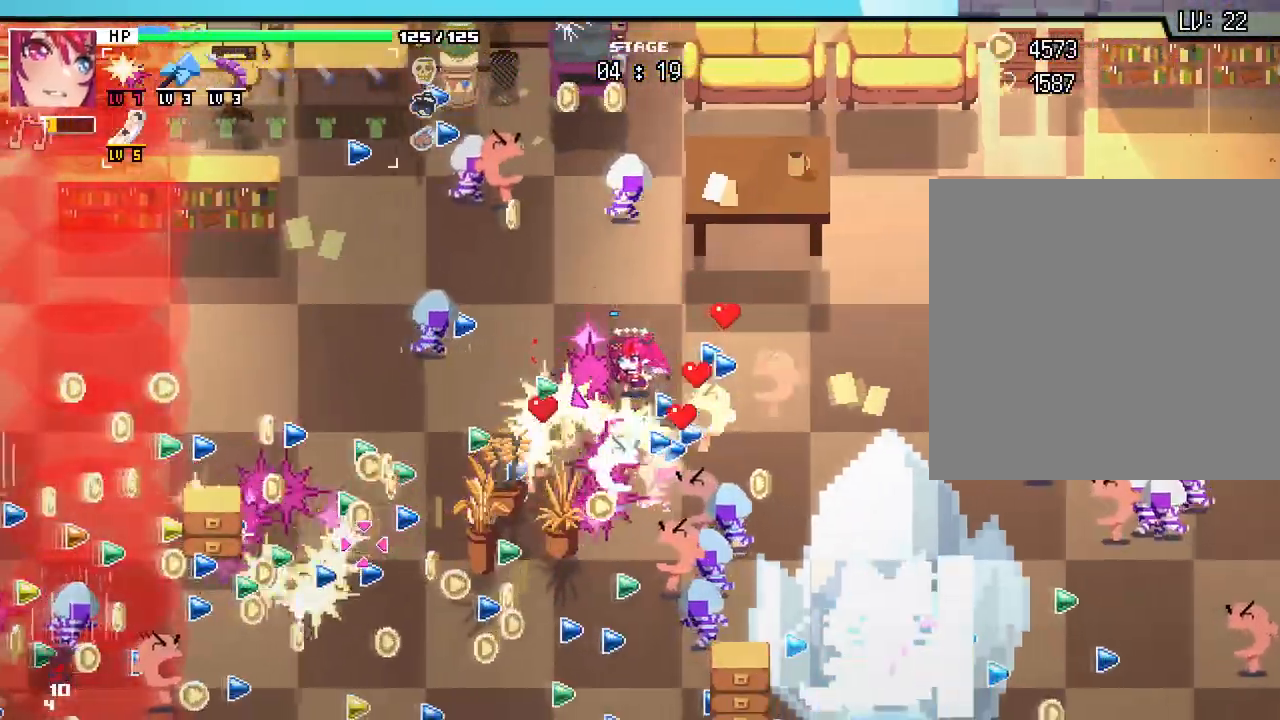
{"keys": ["a", "s"], "mouse": [], "events": [[267, "s", "down"]]}
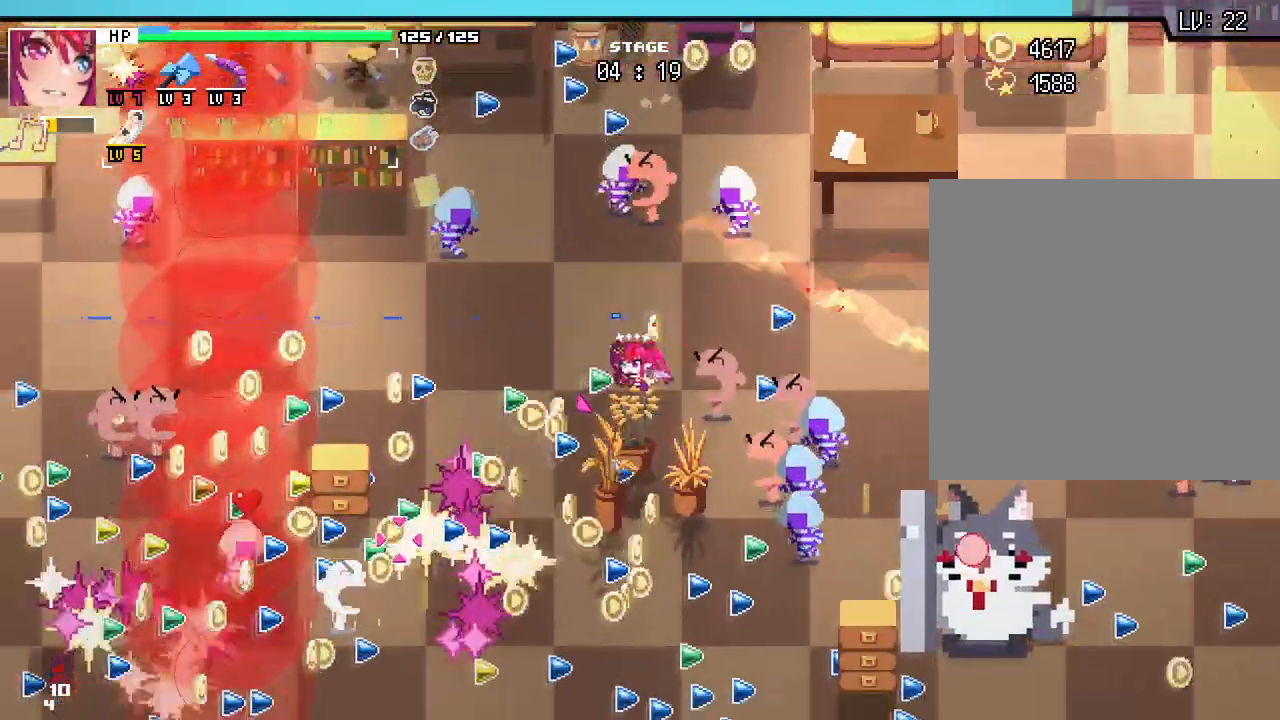
{"keys": ["a", "s"], "mouse": [], "events": []}